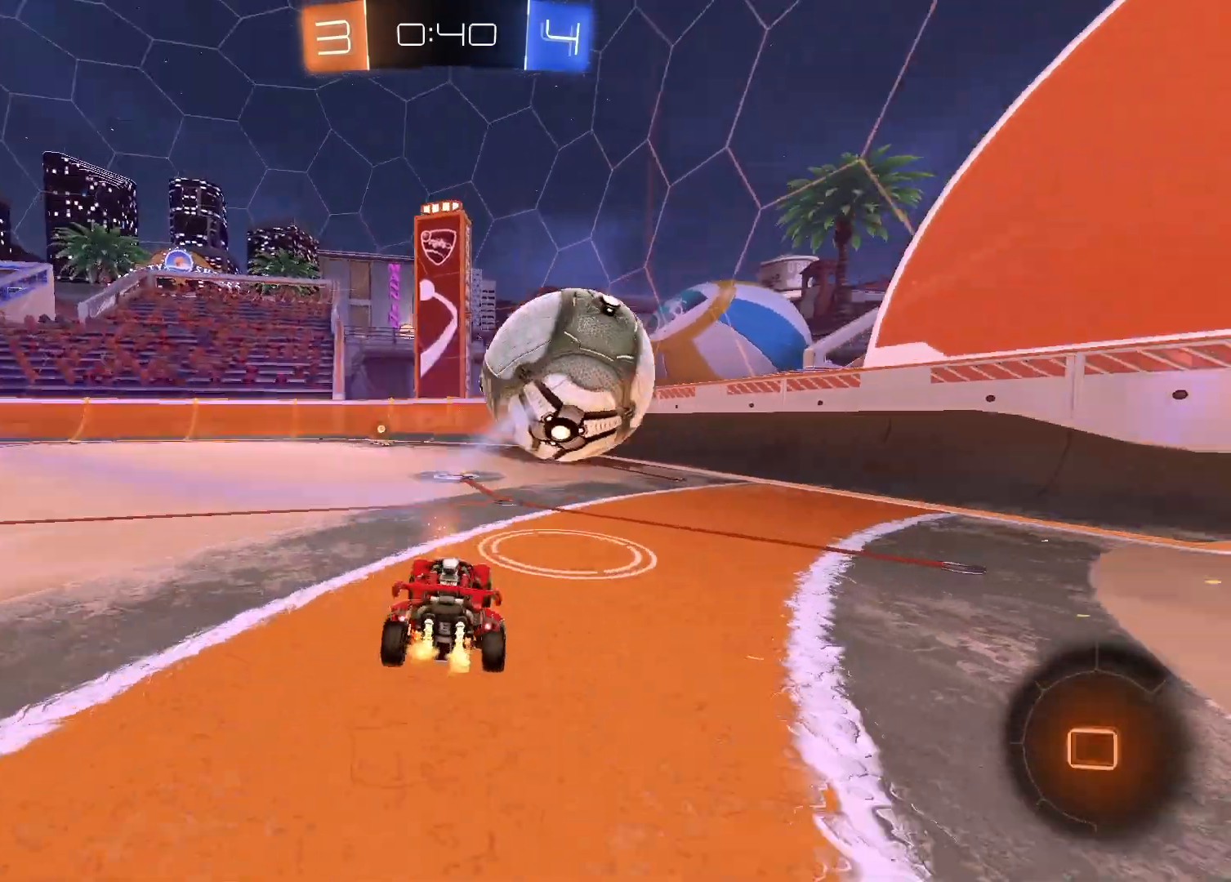
Gameplay with a controller (PlayStation layout); each line is a JSON object with the inputs held at the frame after it. "events" lists button and stick changes between this image and that frame as [ms after this image, input, new state], when the widget could be followed in between.
{"buttons": ["R1", "R2"], "left_stick": "center", "right_stick": "center", "events": [[117, "R1", "down"], [150, "left_stick", "left"], [217, "TRIANGLE", "down"], [300, "left_stick", "center"], [350, "TRIANGLE", "up"], [367, "R1", "up"], [467, "R1", "down"]]}
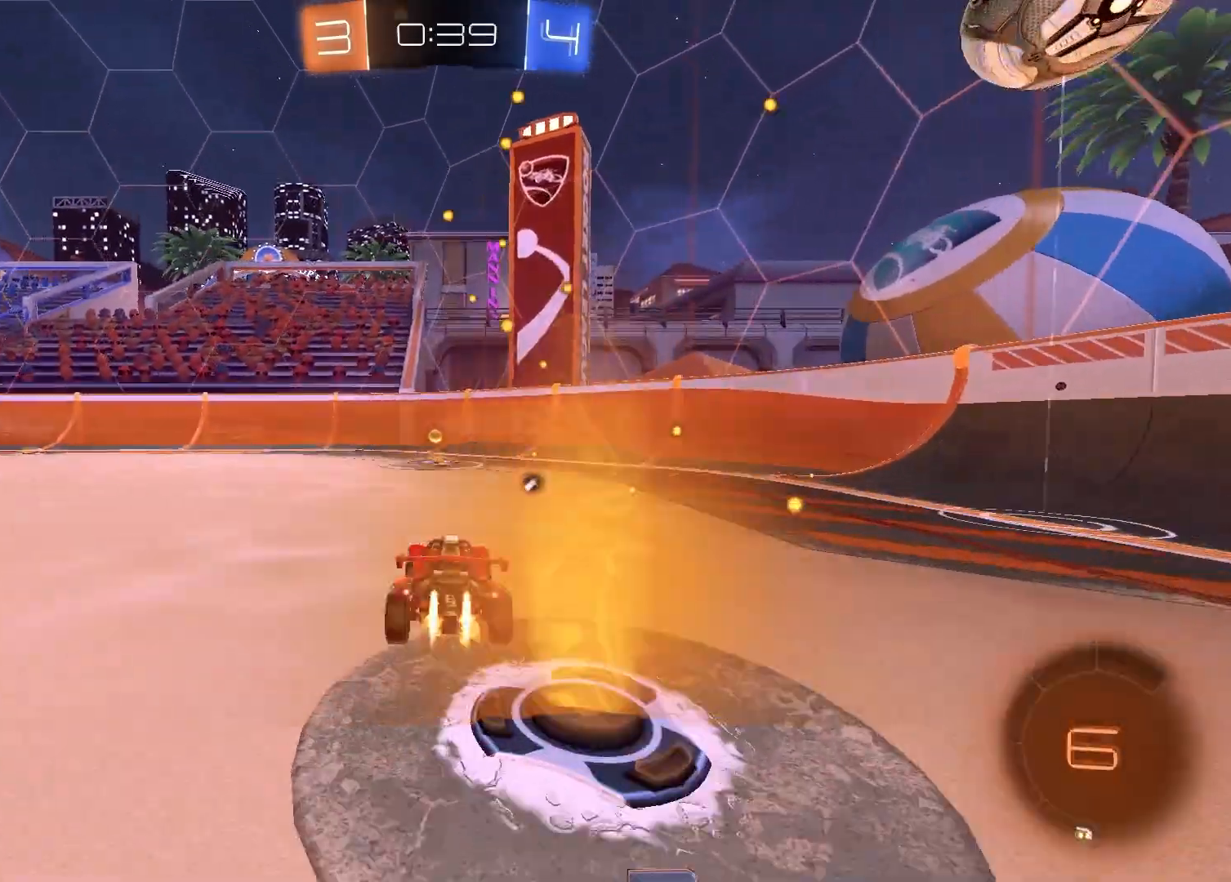
{"buttons": ["CROSS", "L1", "R2"], "left_stick": "down-left", "right_stick": "center", "events": [[433, "CROSS", "down"], [433, "R2", "up"], [467, "left_stick", "down-left"], [483, "L1", "down"], [483, "R1", "up"], [483, "R2", "down"]]}
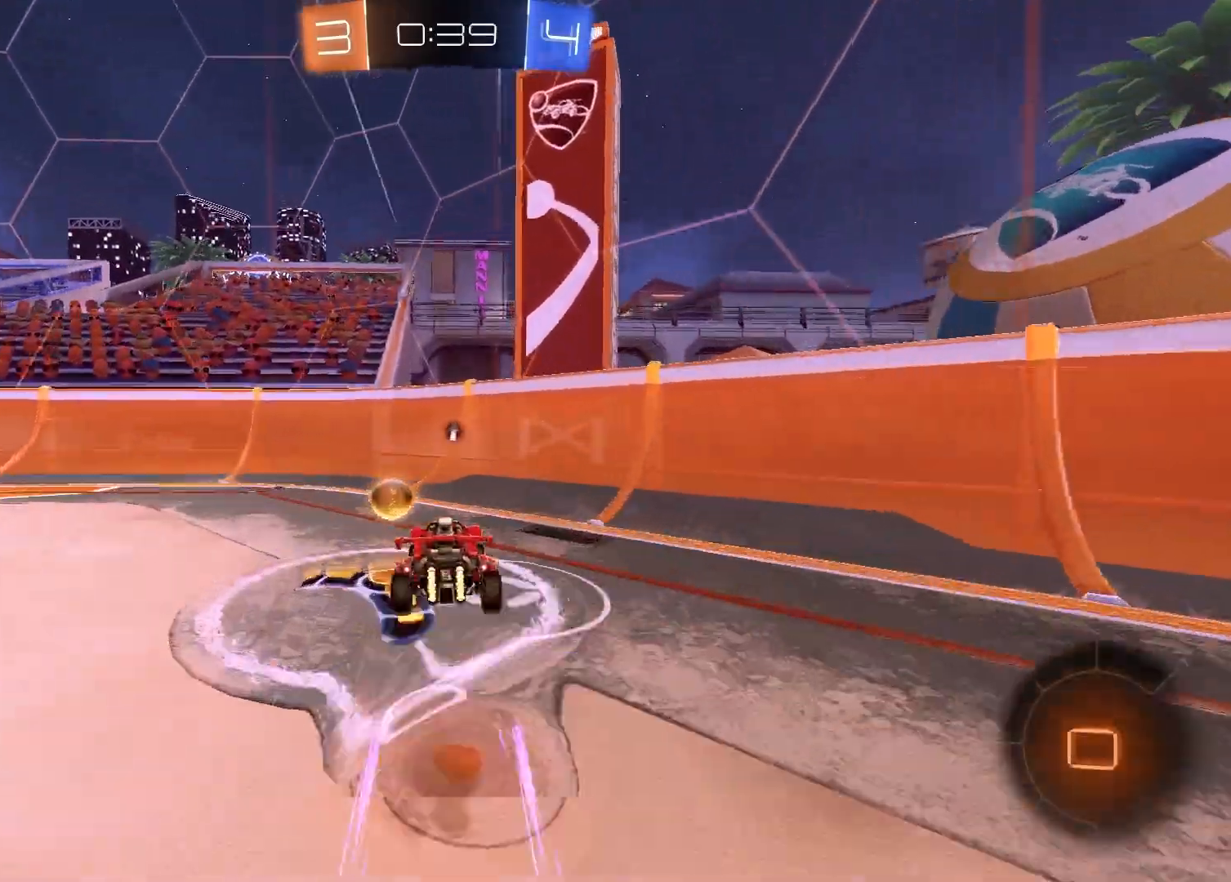
{"buttons": ["R2"], "left_stick": "left", "right_stick": "center", "events": [[67, "CROSS", "up"], [133, "R2", "up"], [167, "L1", "up"], [233, "R2", "down"], [250, "left_stick", "center"], [333, "CROSS", "down"], [350, "left_stick", "up-left"], [417, "left_stick", "left"], [467, "CROSS", "up"]]}
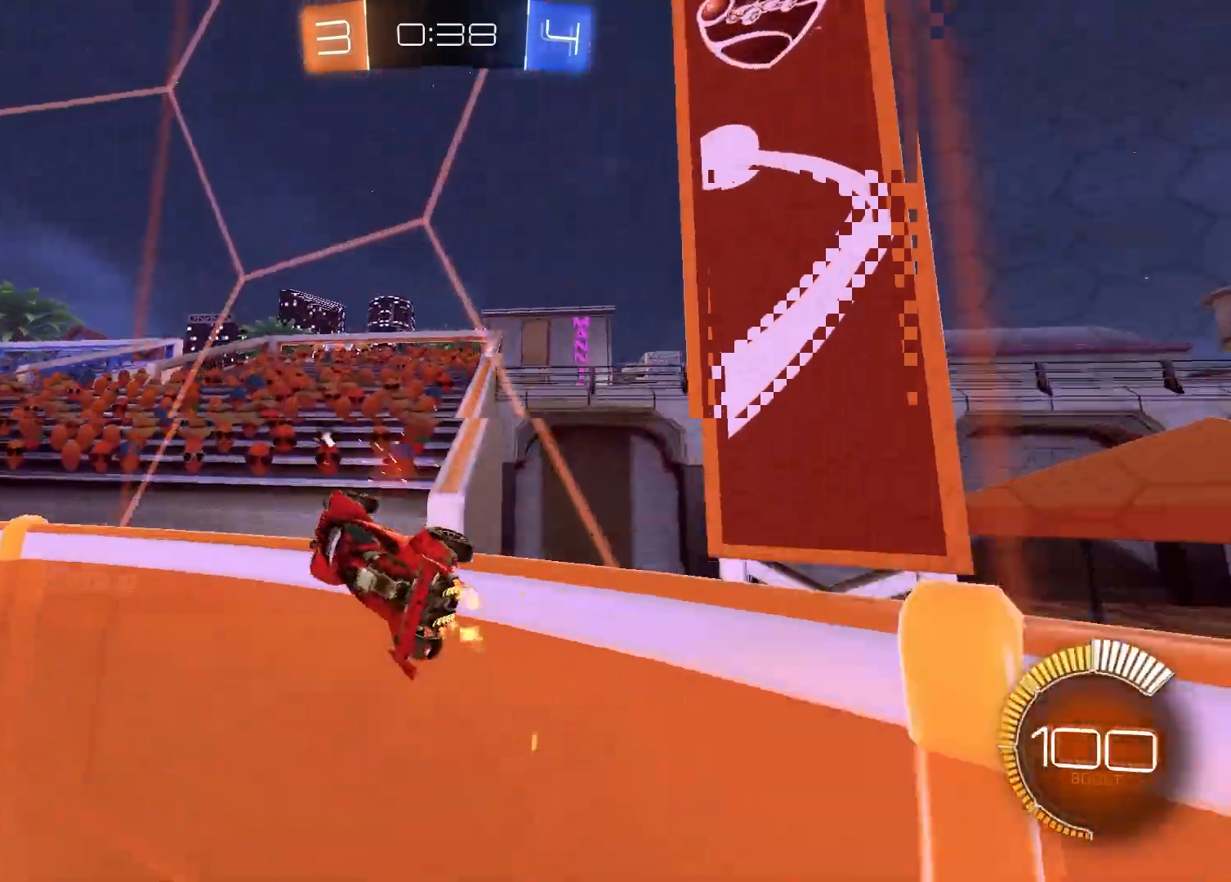
{"buttons": ["R2"], "left_stick": "left", "right_stick": "center", "events": [[17, "TRIANGLE", "down"], [117, "TRIANGLE", "up"], [183, "L1", "down"], [250, "L1", "up"]]}
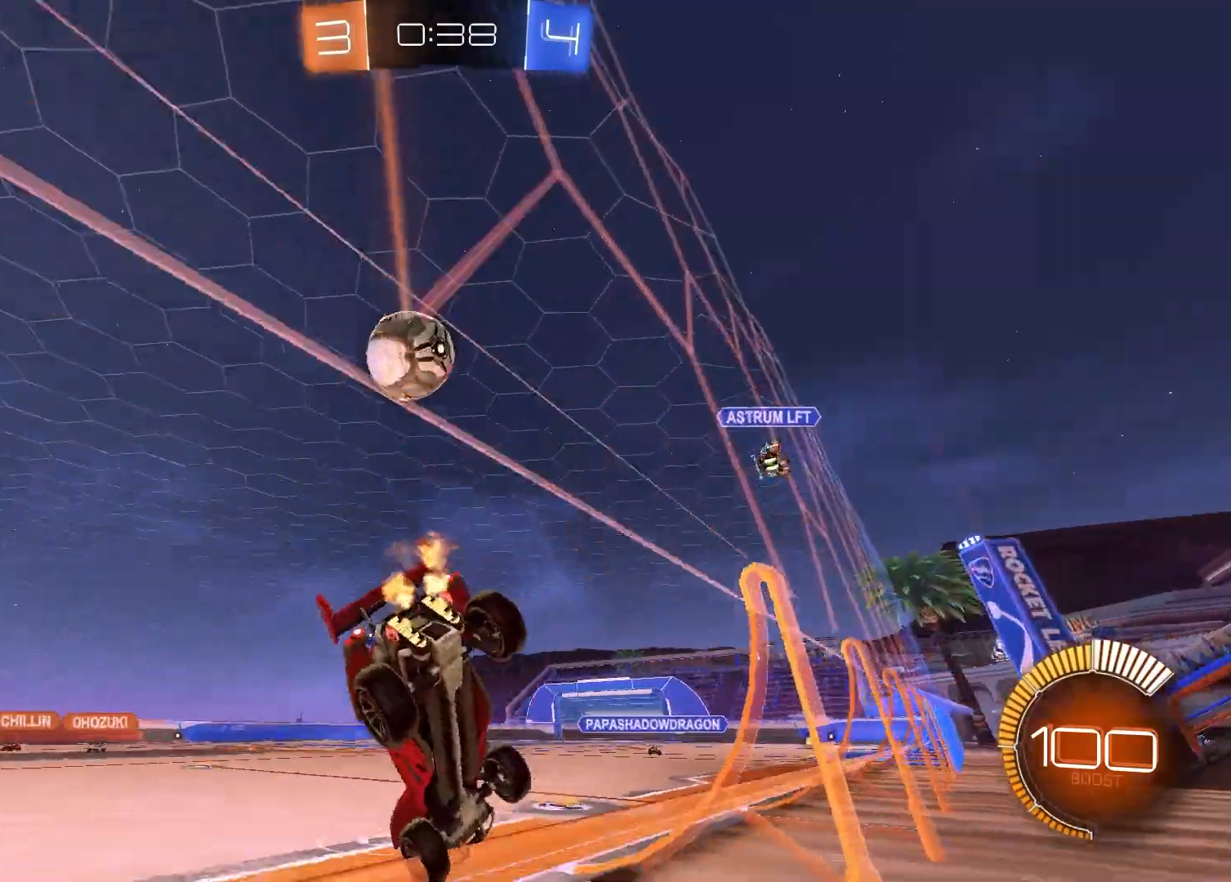
{"buttons": ["R1", "R2"], "left_stick": "center", "right_stick": "center", "events": [[50, "left_stick", "center"], [233, "left_stick", "up-right"], [267, "R1", "down"], [417, "left_stick", "center"]]}
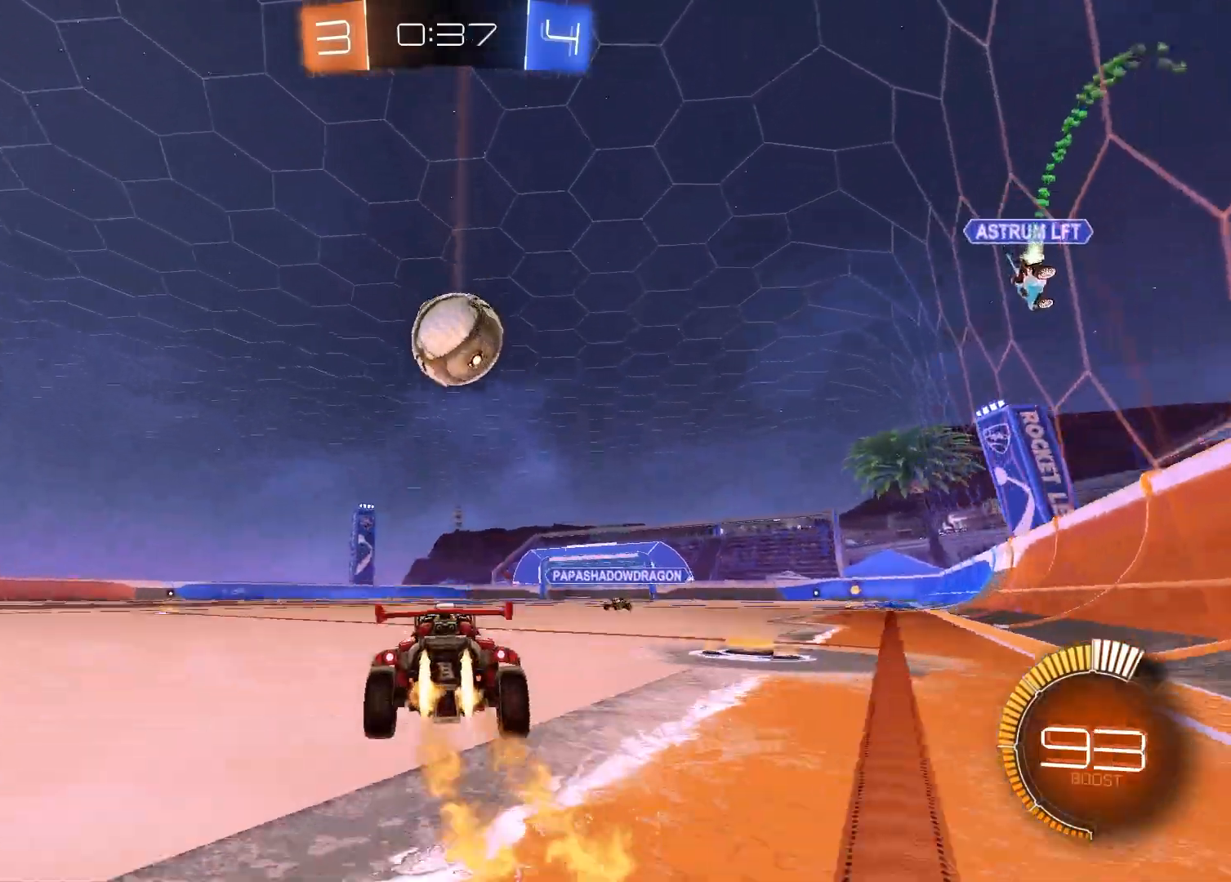
{"buttons": ["R1", "R2"], "left_stick": "up-right", "right_stick": "center", "events": [[167, "left_stick", "left"], [333, "CROSS", "down"], [333, "left_stick", "down-left"], [467, "CROSS", "up"], [483, "left_stick", "up-right"]]}
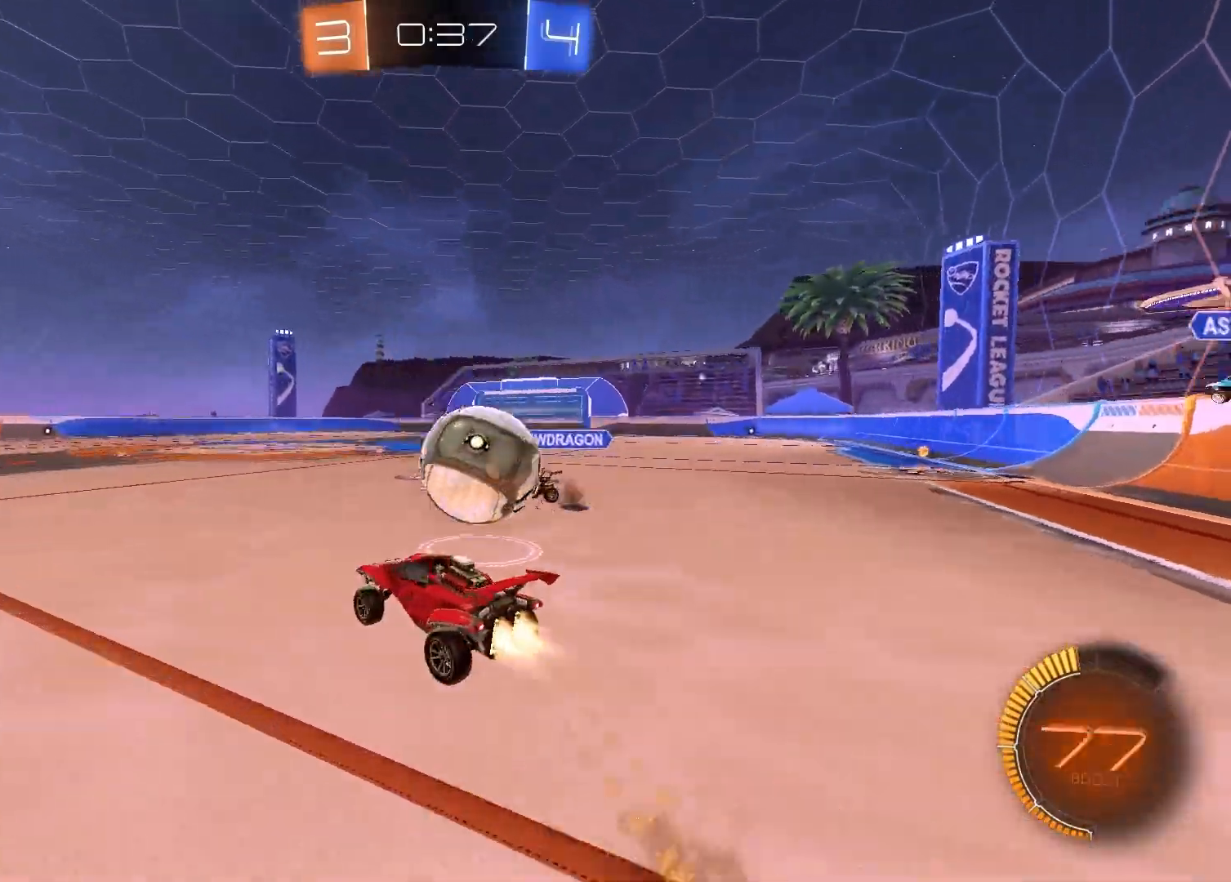
{"buttons": ["SQUARE", "R1"], "left_stick": "down-left", "right_stick": "center", "events": [[33, "CROSS", "down"], [183, "CROSS", "up"], [183, "R1", "up"], [233, "R2", "up"], [233, "left_stick", "down-right"], [317, "left_stick", "down-left"], [400, "SQUARE", "down"], [433, "R1", "down"]]}
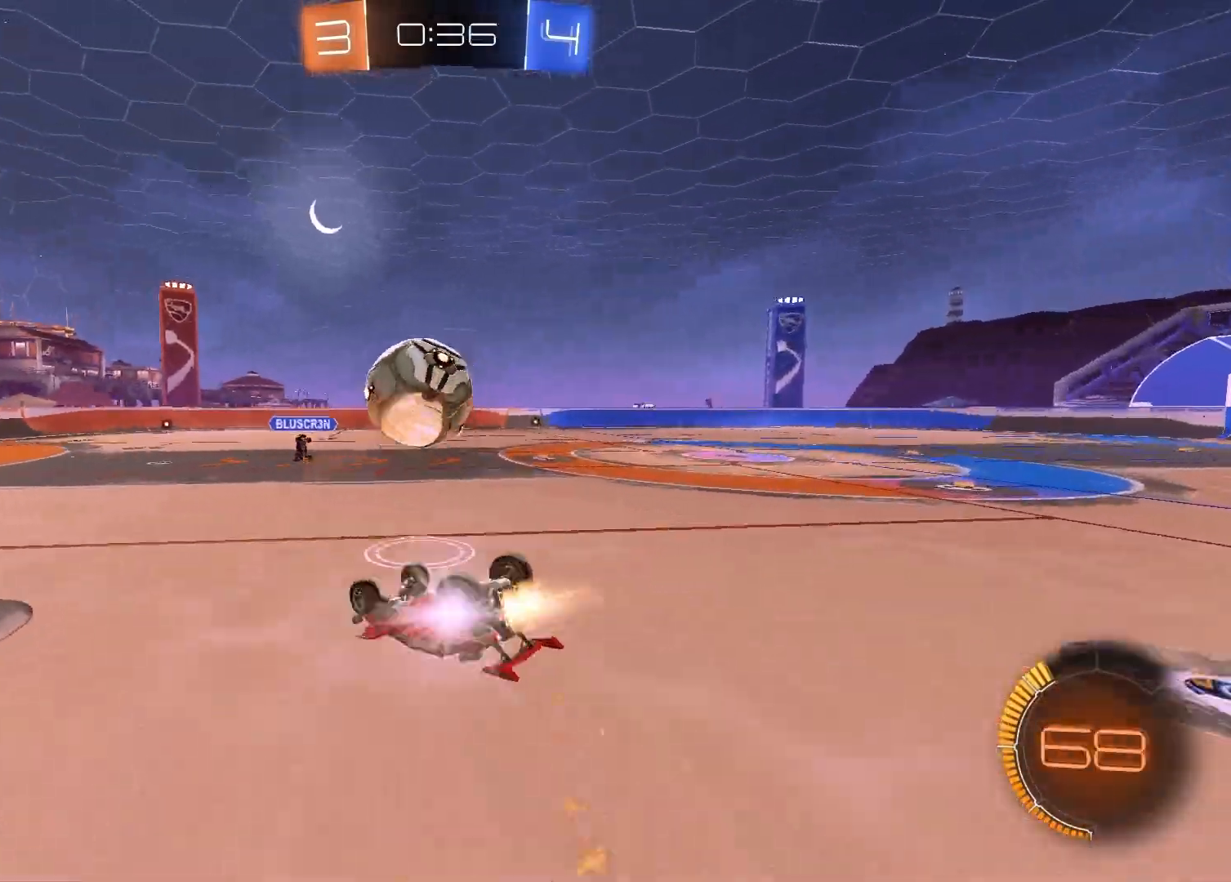
{"buttons": [], "left_stick": "center", "right_stick": "center", "events": [[83, "left_stick", "center"], [200, "left_stick", "down-right"], [350, "SQUARE", "up"], [367, "R1", "up"], [417, "left_stick", "center"]]}
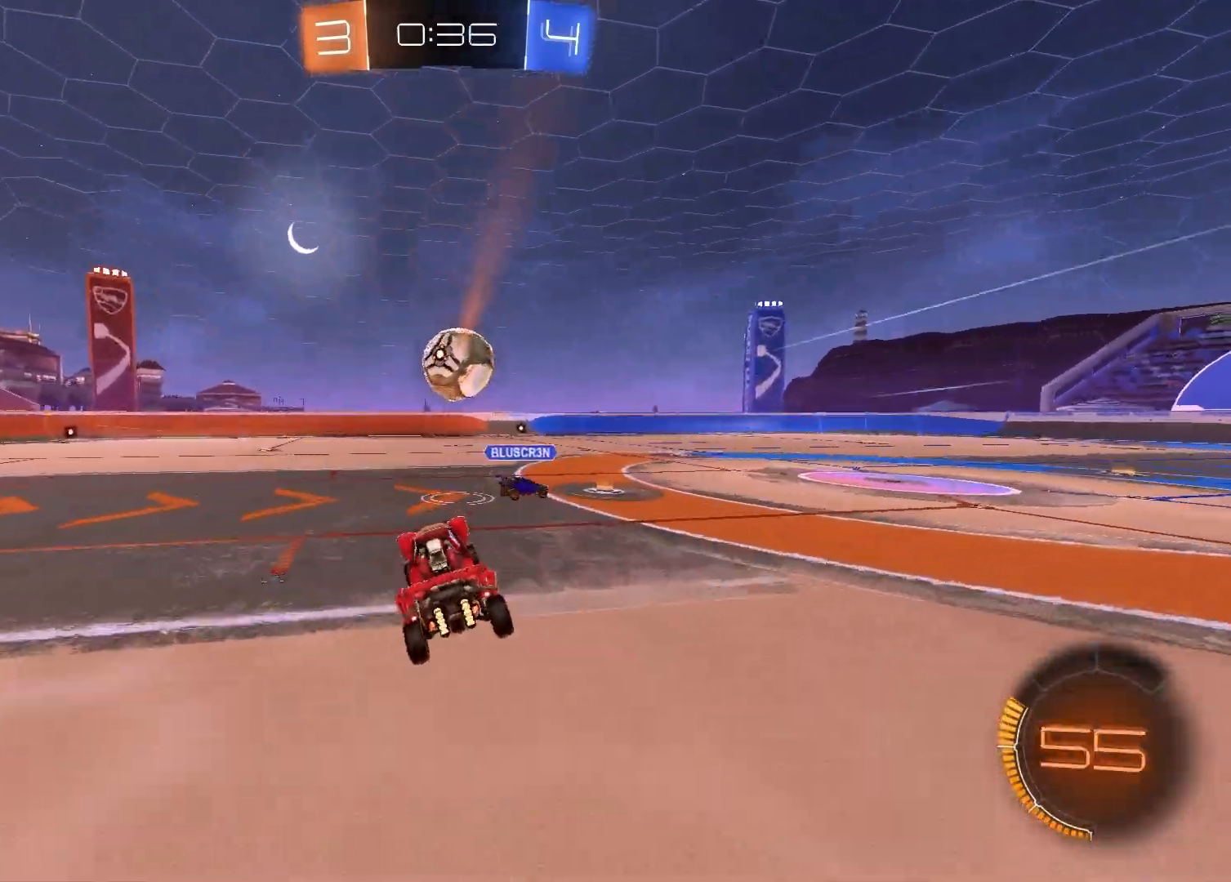
{"buttons": ["CROSS", "R2"], "left_stick": "down", "right_stick": "center", "events": [[67, "R2", "down"], [450, "left_stick", "down"], [467, "CROSS", "down"]]}
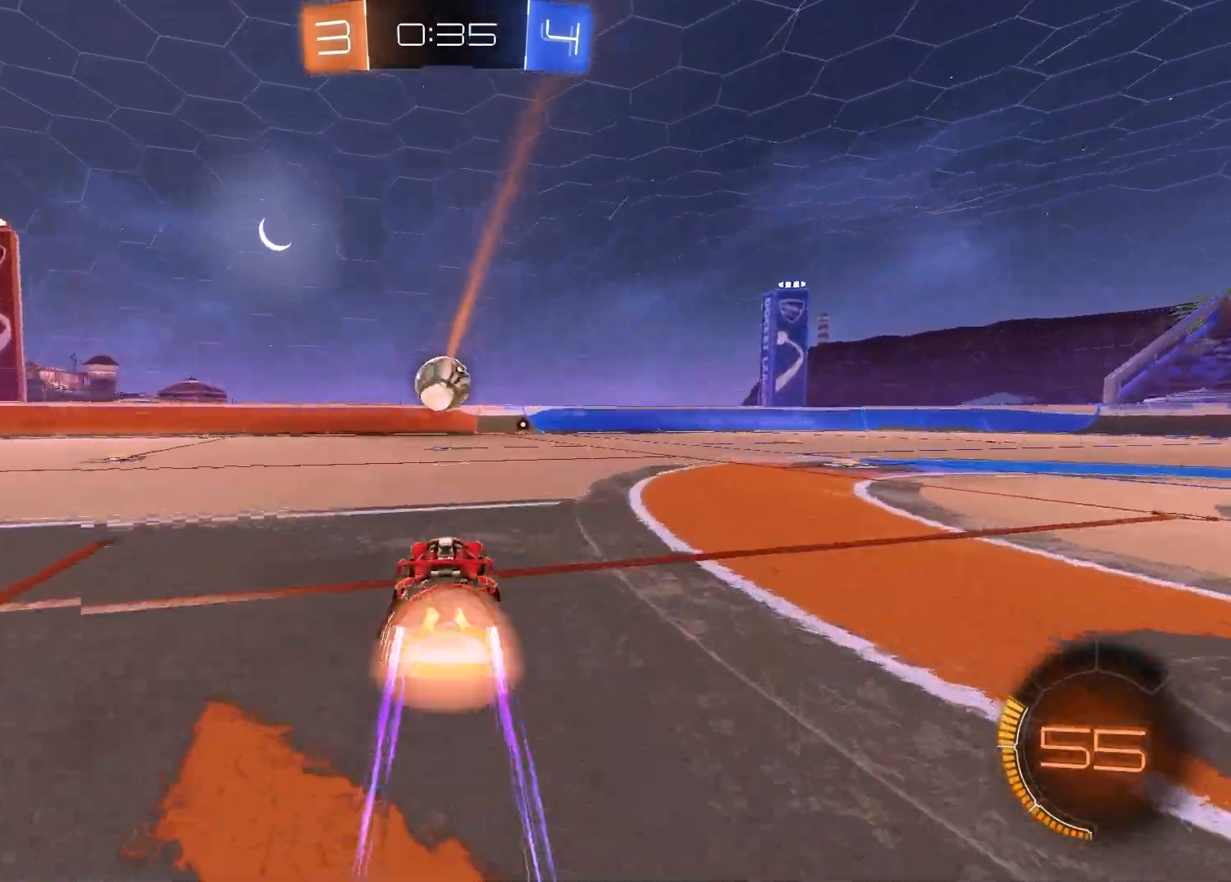
{"buttons": ["SQUARE", "R1"], "left_stick": "left", "right_stick": "center", "events": [[50, "left_stick", "down-left"], [150, "CROSS", "up"], [183, "left_stick", "center"], [217, "CROSS", "down"], [233, "left_stick", "down"], [300, "left_stick", "down-left"], [333, "CROSS", "up"], [350, "R1", "down"], [350, "SQUARE", "down"], [367, "R2", "up"], [400, "left_stick", "left"]]}
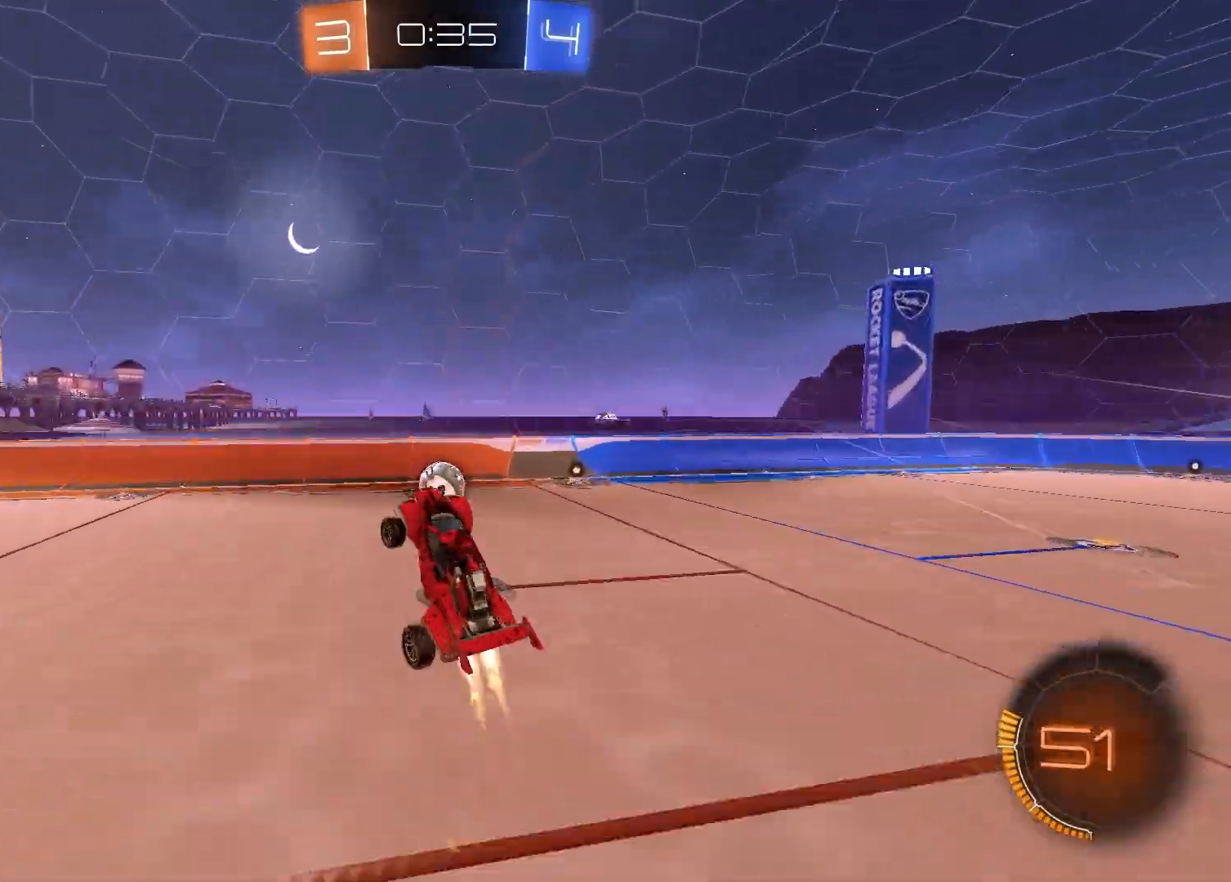
{"buttons": ["SQUARE"], "left_stick": "up-left", "right_stick": "center", "events": [[17, "left_stick", "right"], [233, "R1", "up"], [300, "left_stick", "up-left"]]}
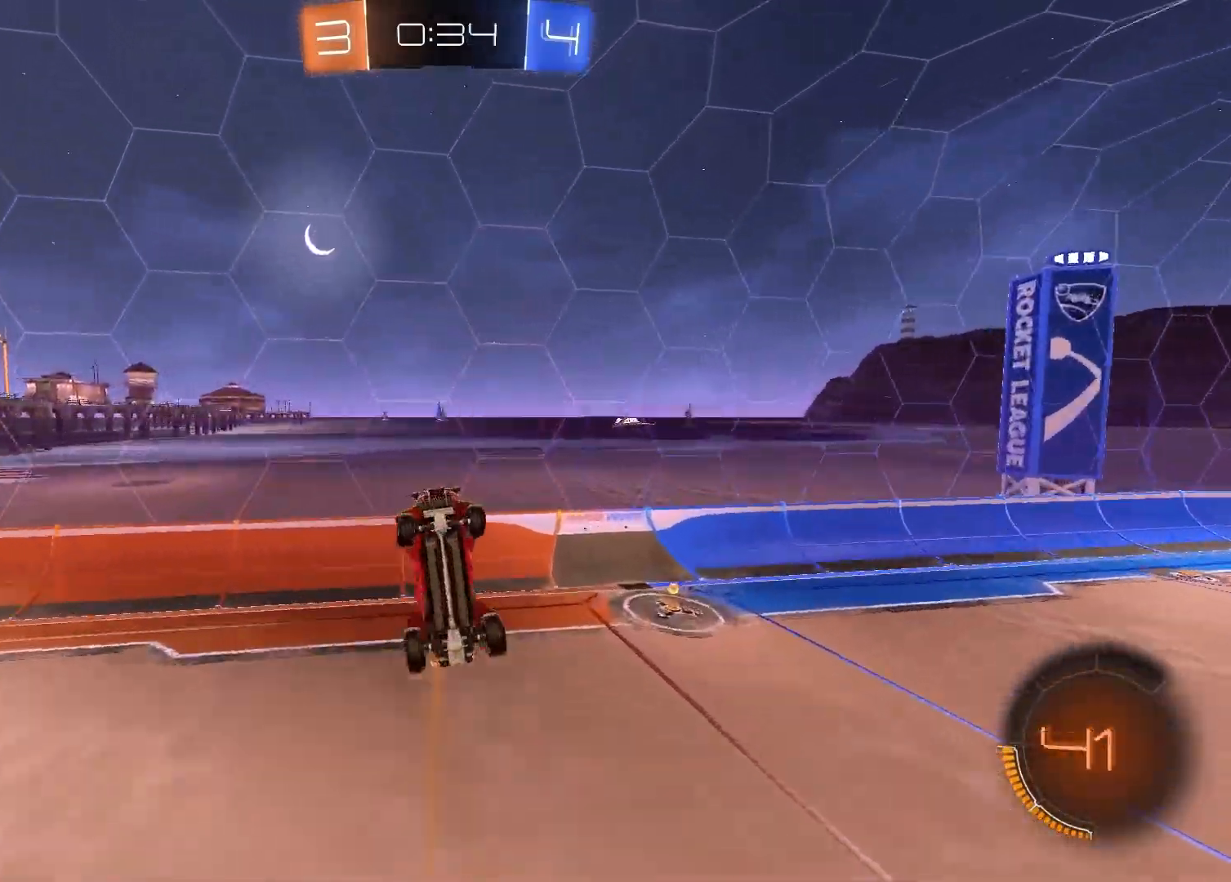
{"buttons": ["SQUARE", "R1"], "left_stick": "right", "right_stick": "center", "events": [[100, "SQUARE", "up"], [250, "SQUARE", "down"], [267, "R1", "down"], [383, "left_stick", "up-right"], [483, "left_stick", "right"]]}
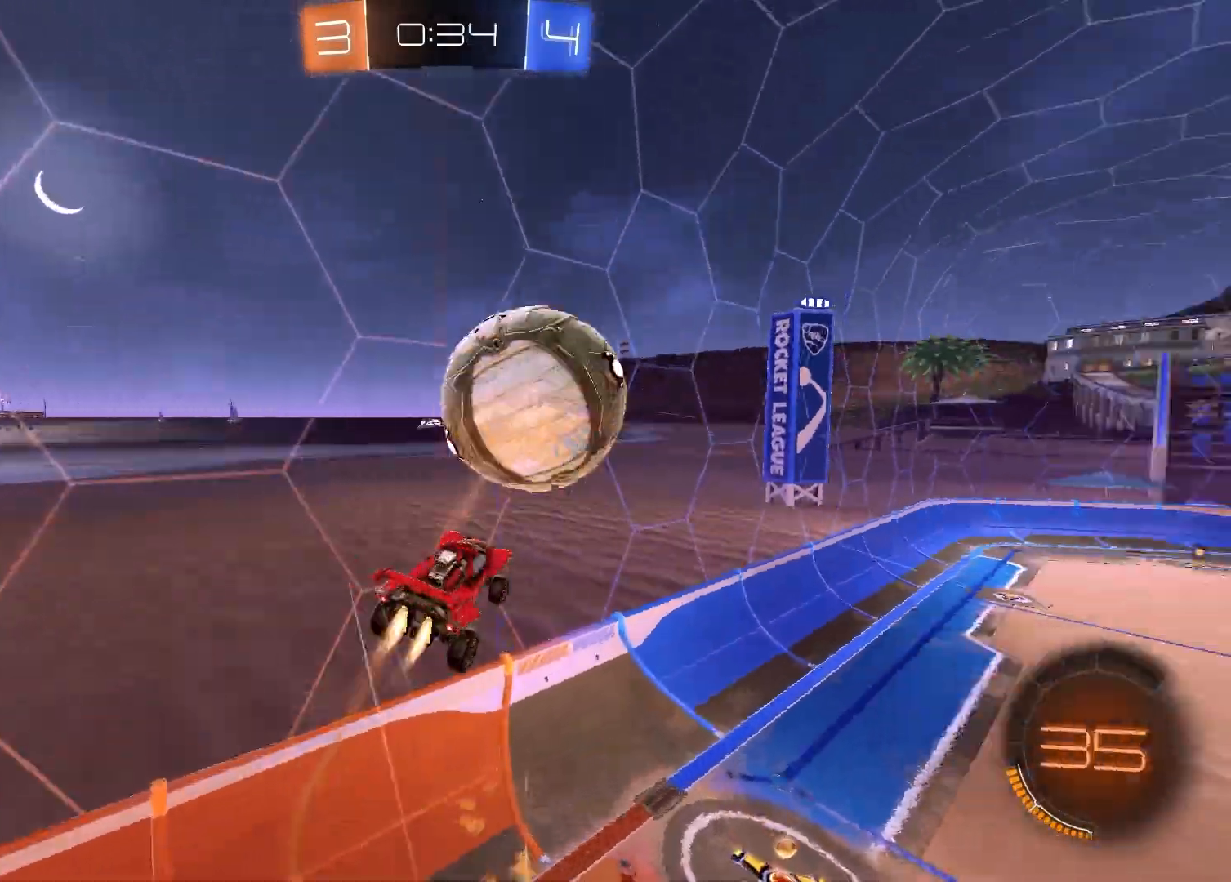
{"buttons": ["R2"], "left_stick": "right", "right_stick": "center", "events": [[33, "SQUARE", "up"], [100, "L1", "down"], [100, "R1", "up"], [183, "R2", "down"], [233, "L1", "up"]]}
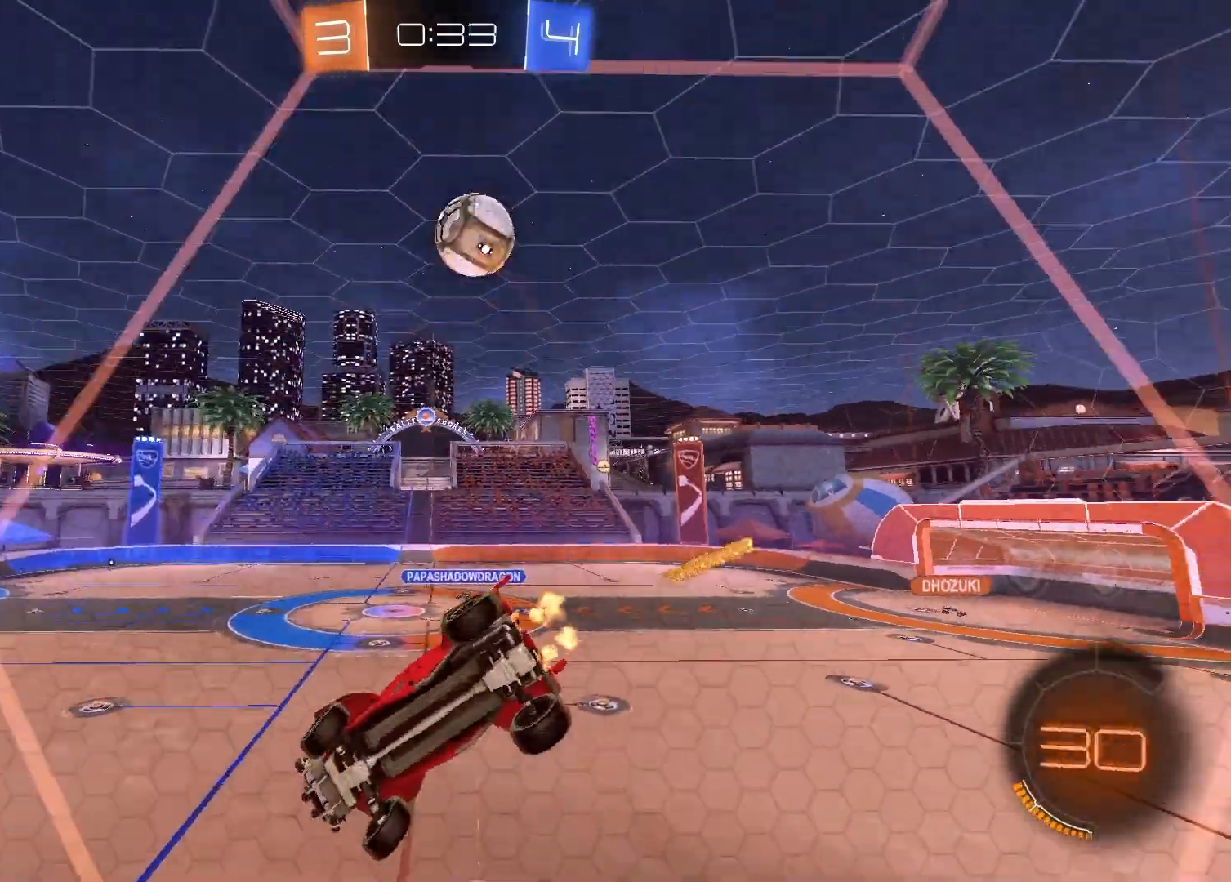
{"buttons": ["R2"], "left_stick": "center", "right_stick": "down", "events": [[150, "right_stick", "down"], [367, "left_stick", "center"]]}
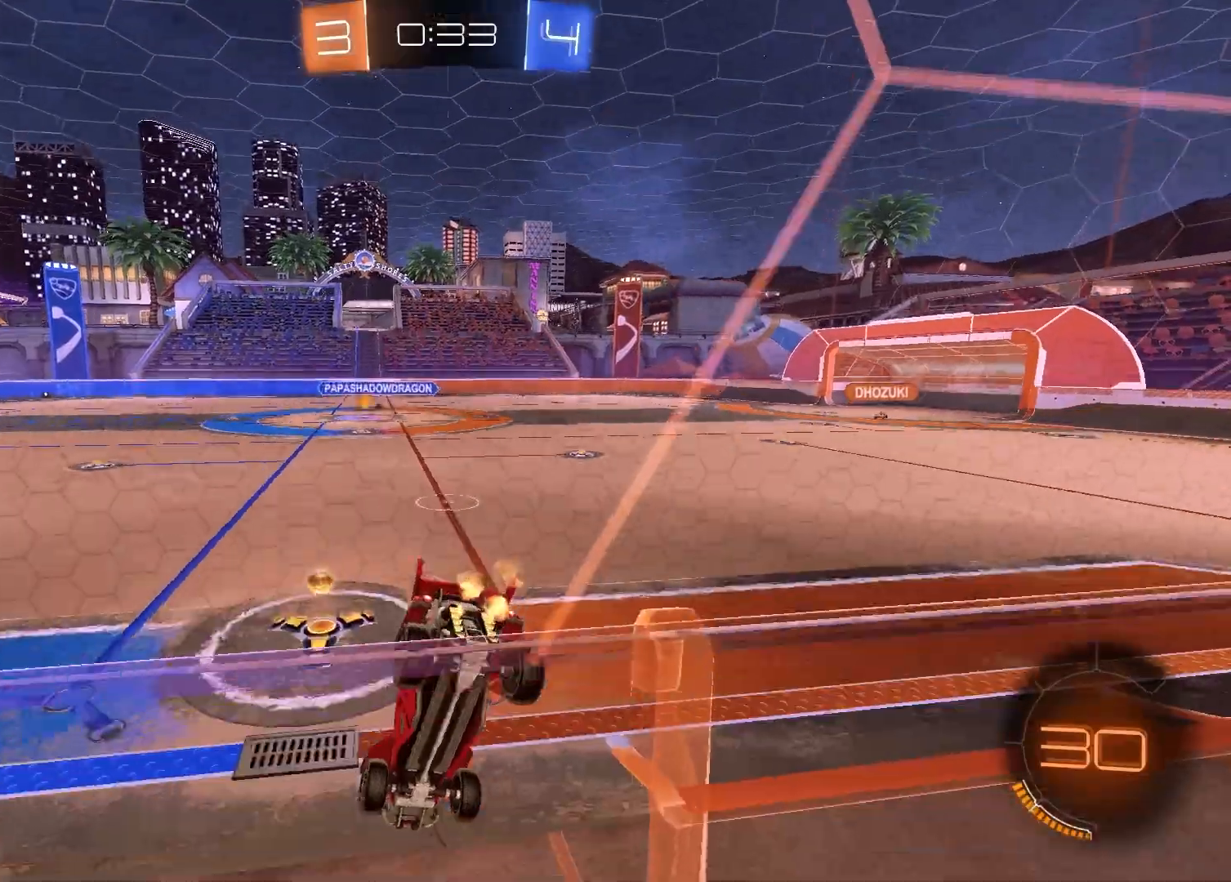
{"buttons": ["L1", "R2"], "left_stick": "right", "right_stick": "center", "events": [[283, "R2", "up"], [333, "left_stick", "right"], [400, "L1", "down"], [450, "right_stick", "center"], [483, "R2", "down"]]}
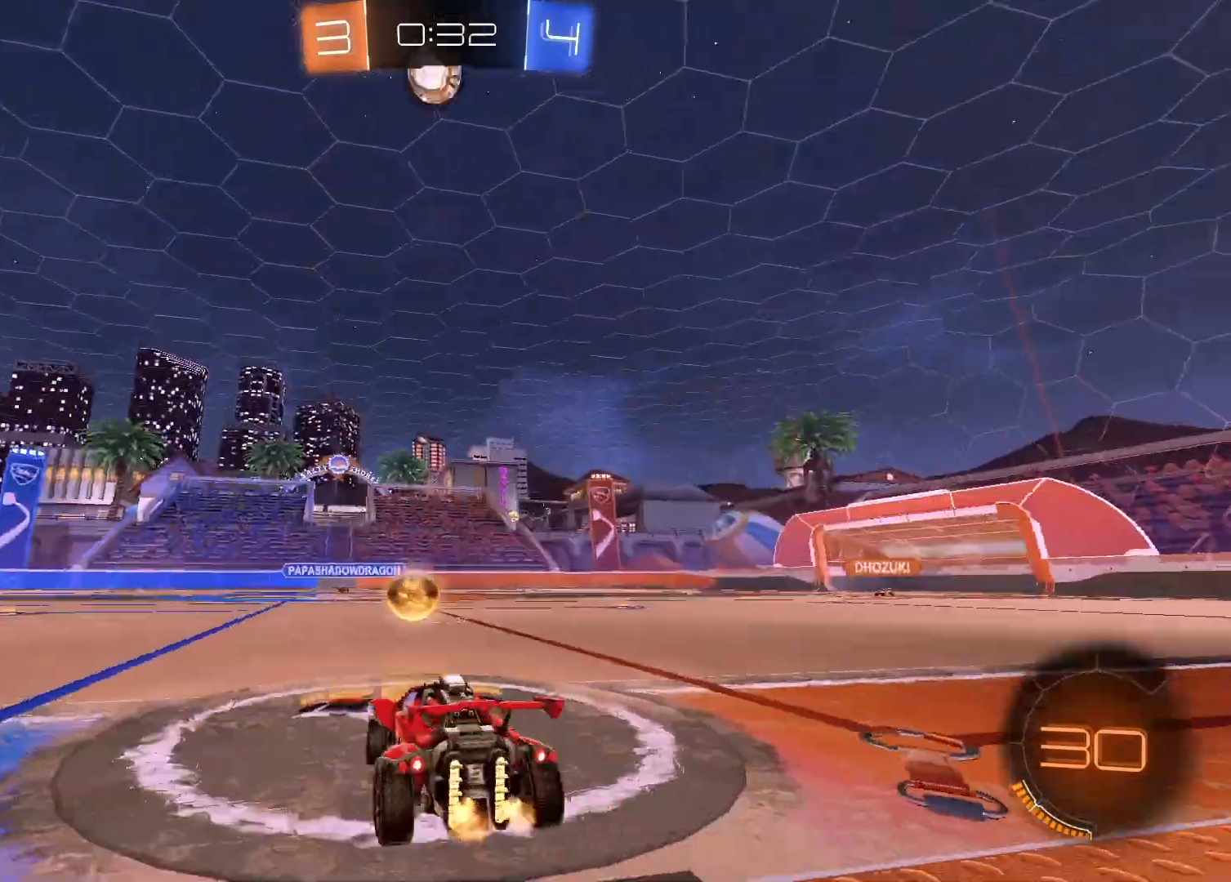
{"buttons": ["R2"], "left_stick": "right", "right_stick": "center", "events": [[67, "L1", "up"], [300, "TRIANGLE", "down"], [433, "TRIANGLE", "up"]]}
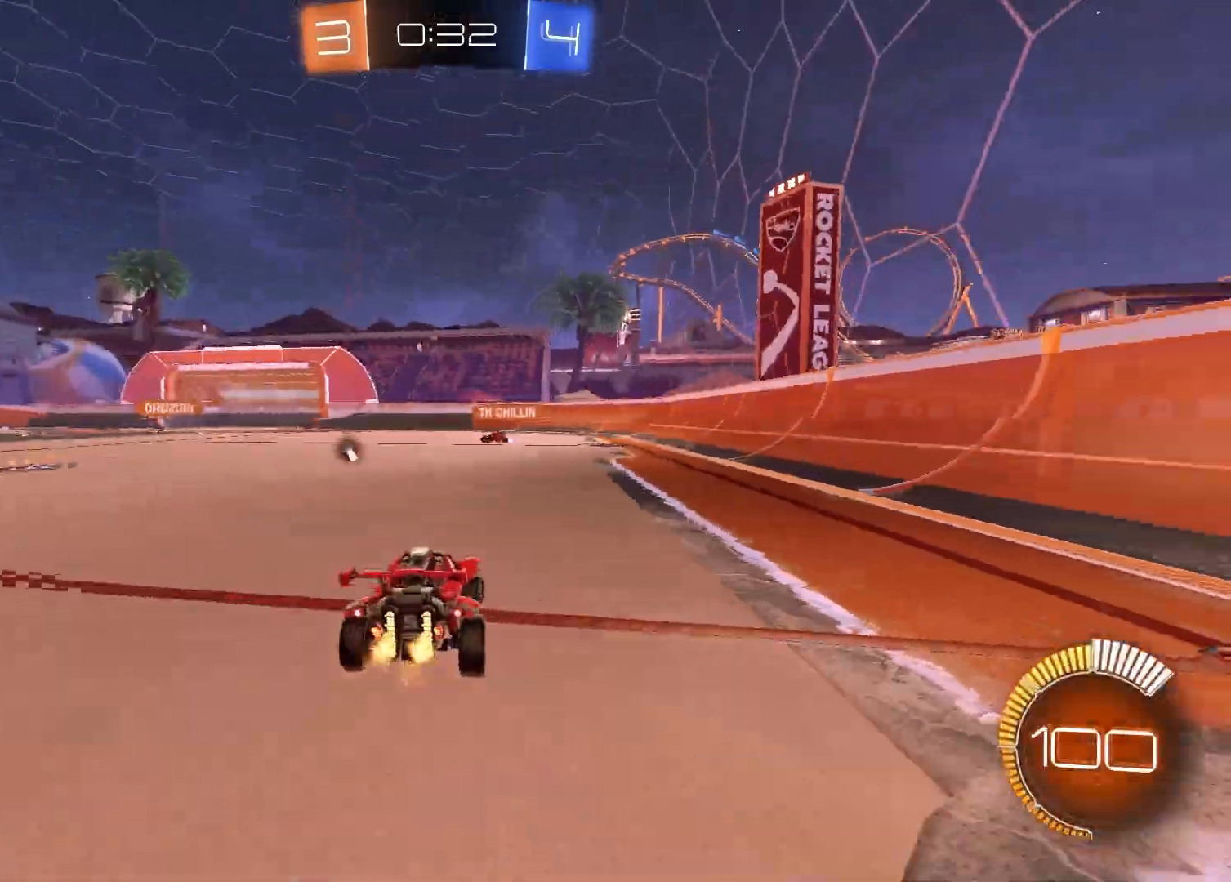
{"buttons": ["TRIANGLE", "R2"], "left_stick": "down", "right_stick": "center", "events": [[67, "left_stick", "up"], [100, "CROSS", "down"], [183, "CROSS", "up"], [183, "left_stick", "up-right"], [250, "CROSS", "down"], [333, "left_stick", "down-right"], [383, "CROSS", "up"], [383, "left_stick", "down"], [450, "TRIANGLE", "down"]]}
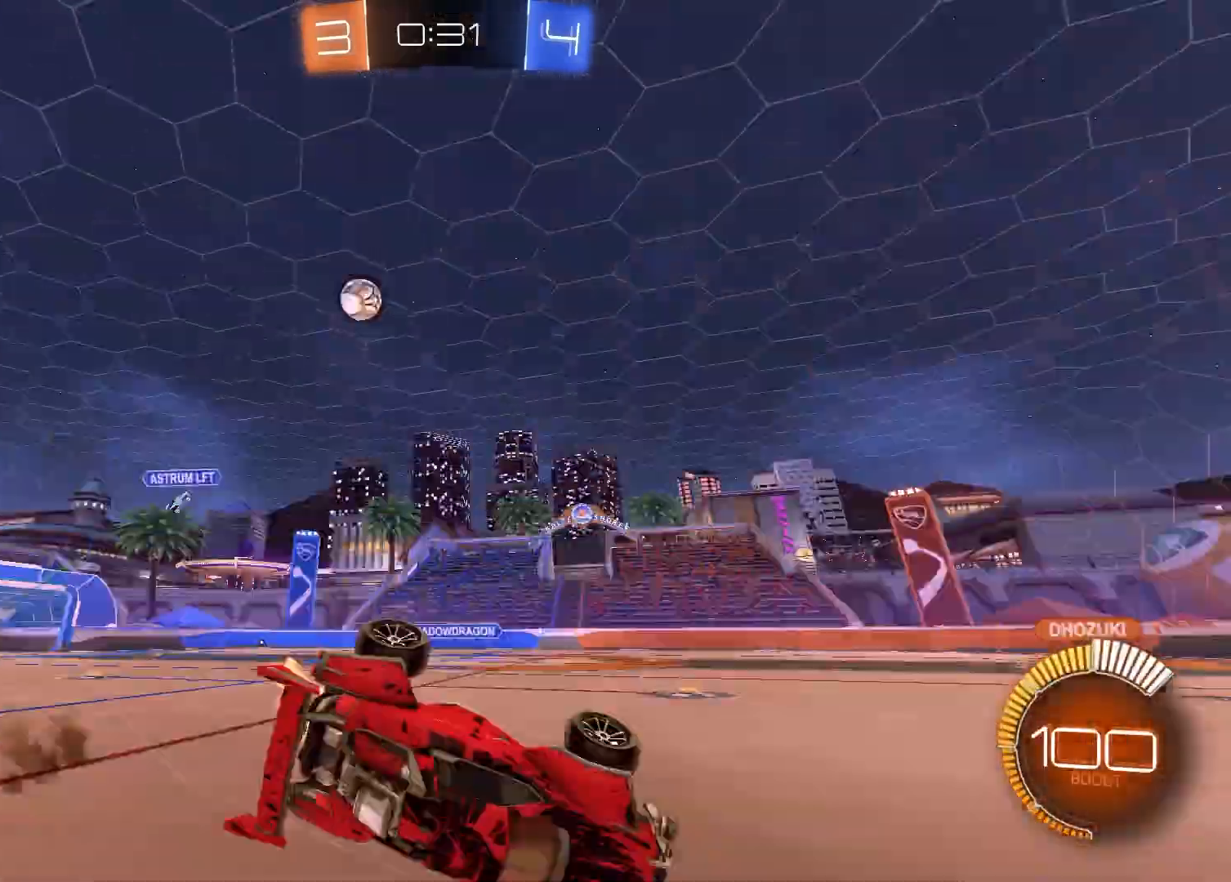
{"buttons": ["R2"], "left_stick": "center", "right_stick": "center", "events": [[50, "TRIANGLE", "up"], [83, "R2", "up"], [83, "SQUARE", "down"], [83, "left_stick", "down-right"], [250, "SQUARE", "up"], [267, "left_stick", "center"], [417, "R2", "down"]]}
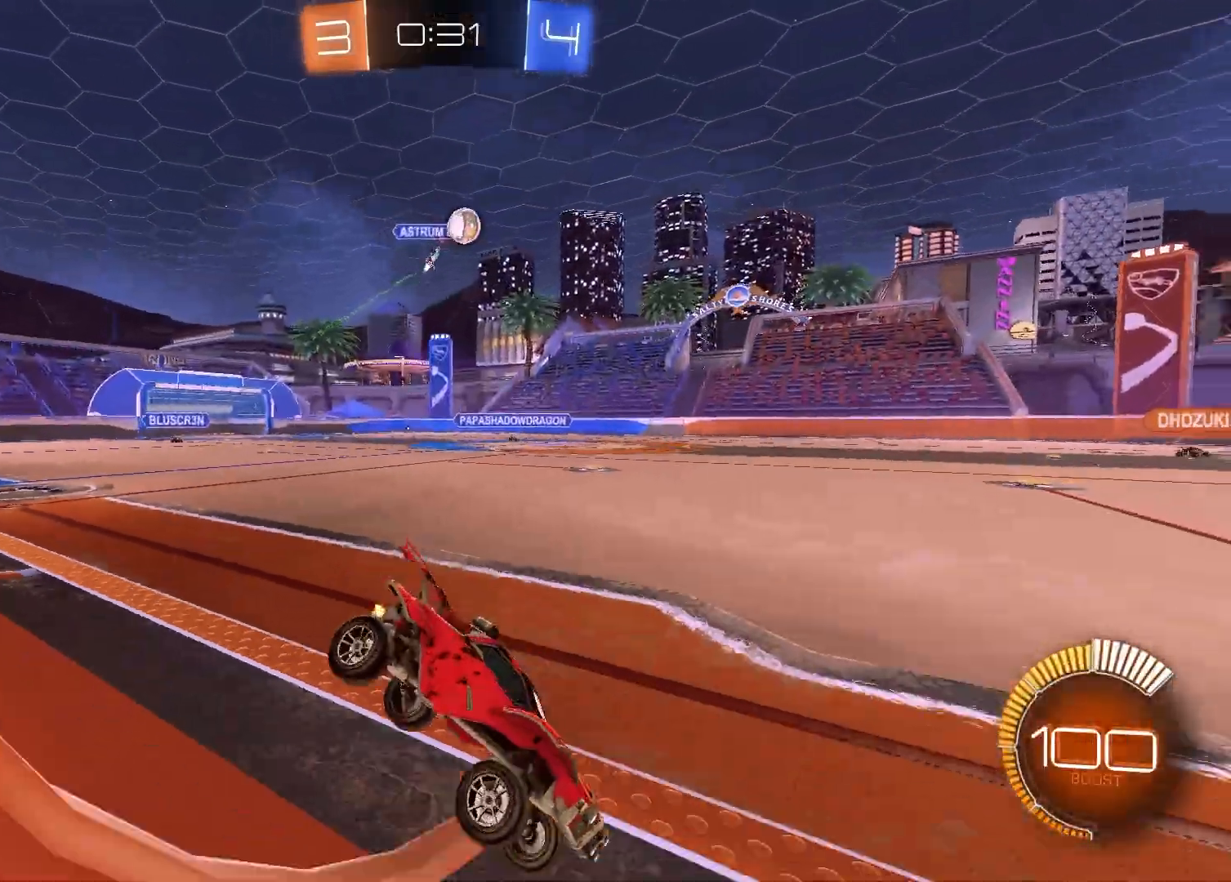
{"buttons": ["R2"], "left_stick": "center", "right_stick": "center", "events": []}
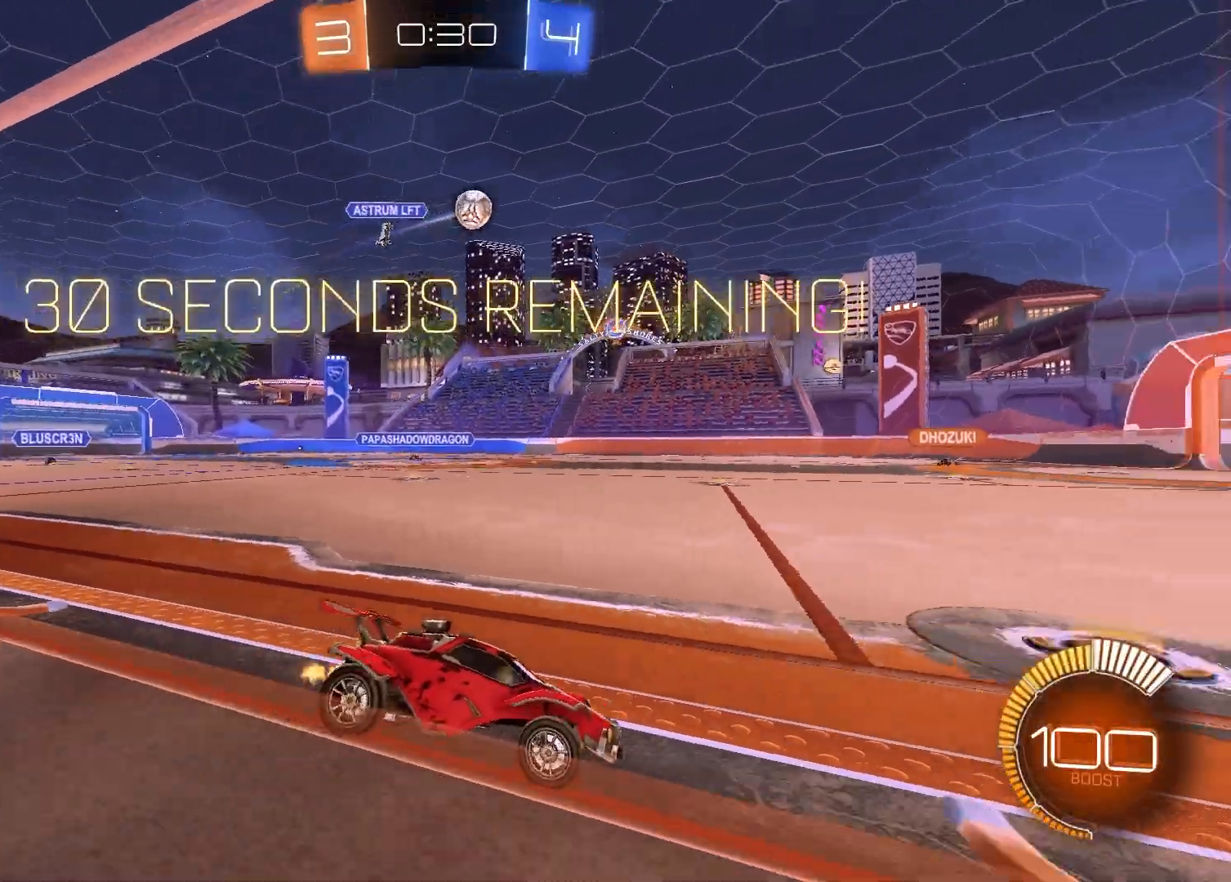
{"buttons": ["R2"], "left_stick": "center", "right_stick": "center", "events": [[233, "left_stick", "right"], [350, "left_stick", "center"]]}
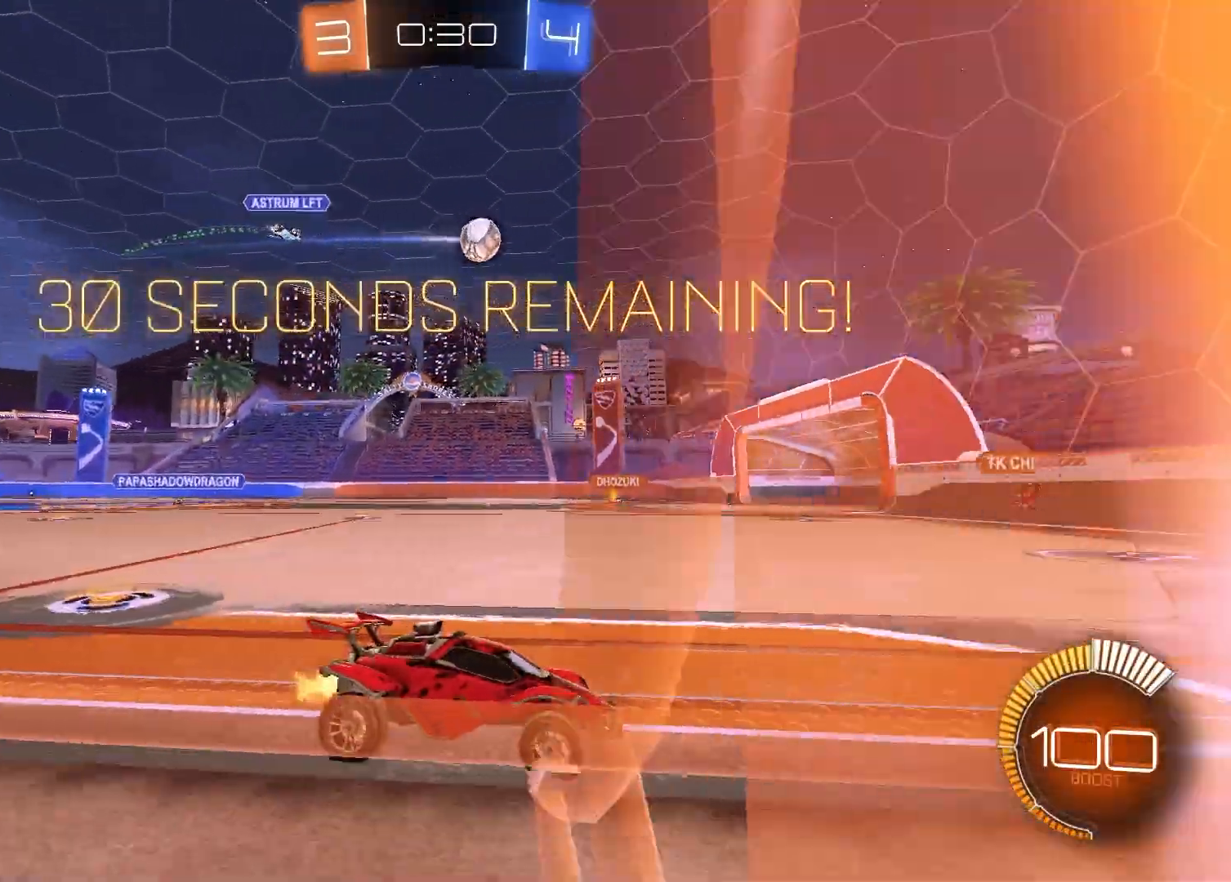
{"buttons": ["R2"], "left_stick": "center", "right_stick": "center", "events": [[300, "left_stick", "left"], [483, "left_stick", "center"]]}
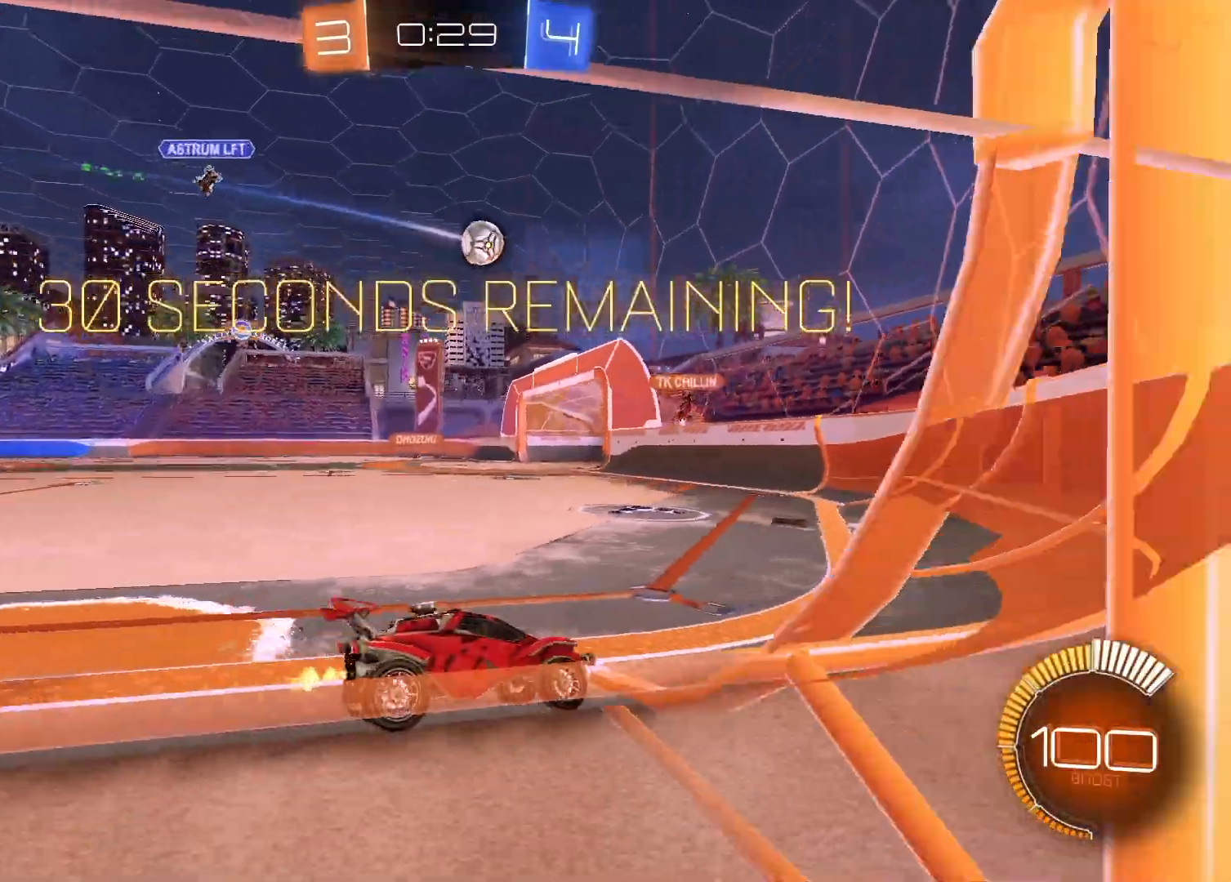
{"buttons": ["R2"], "left_stick": "center", "right_stick": "center", "events": [[233, "left_stick", "right"], [417, "left_stick", "center"]]}
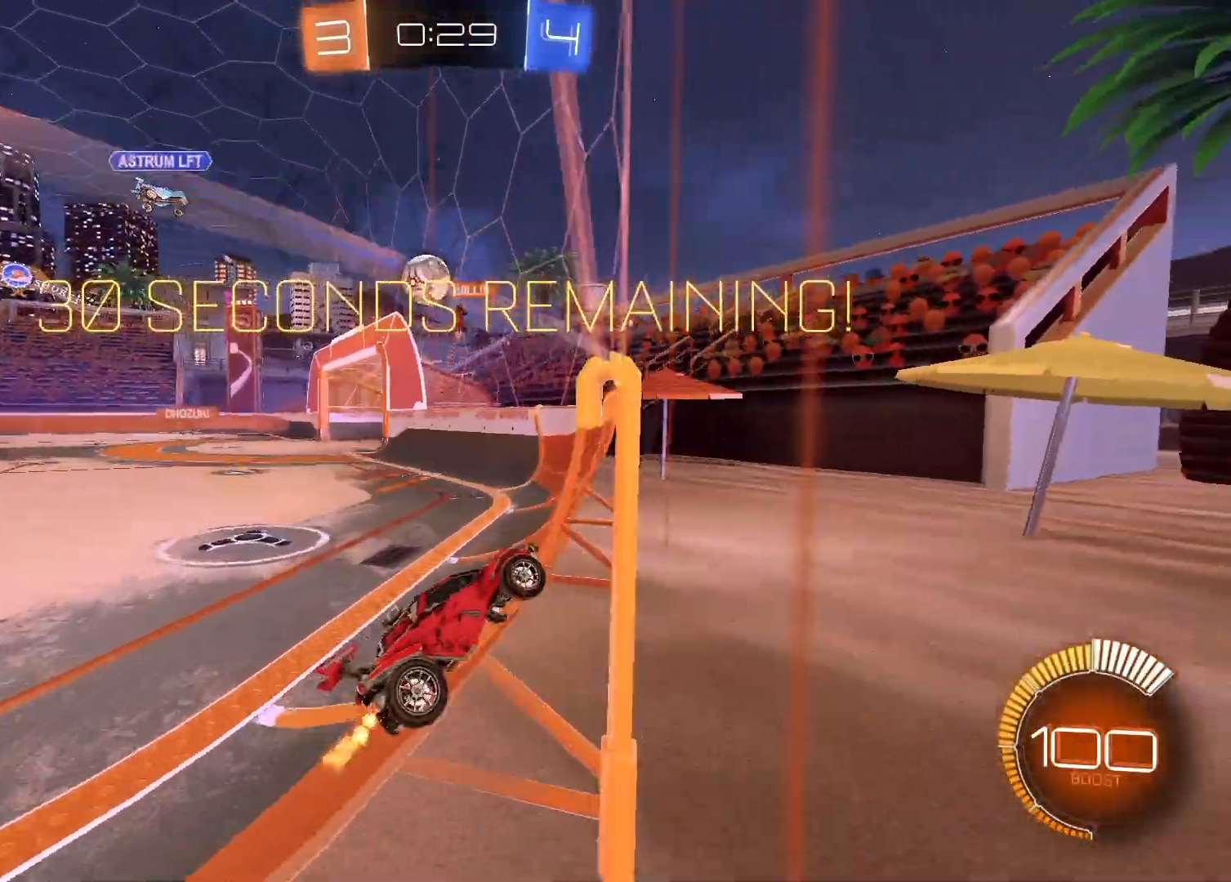
{"buttons": ["R2"], "left_stick": "center", "right_stick": "center", "events": [[267, "left_stick", "left"], [417, "left_stick", "center"]]}
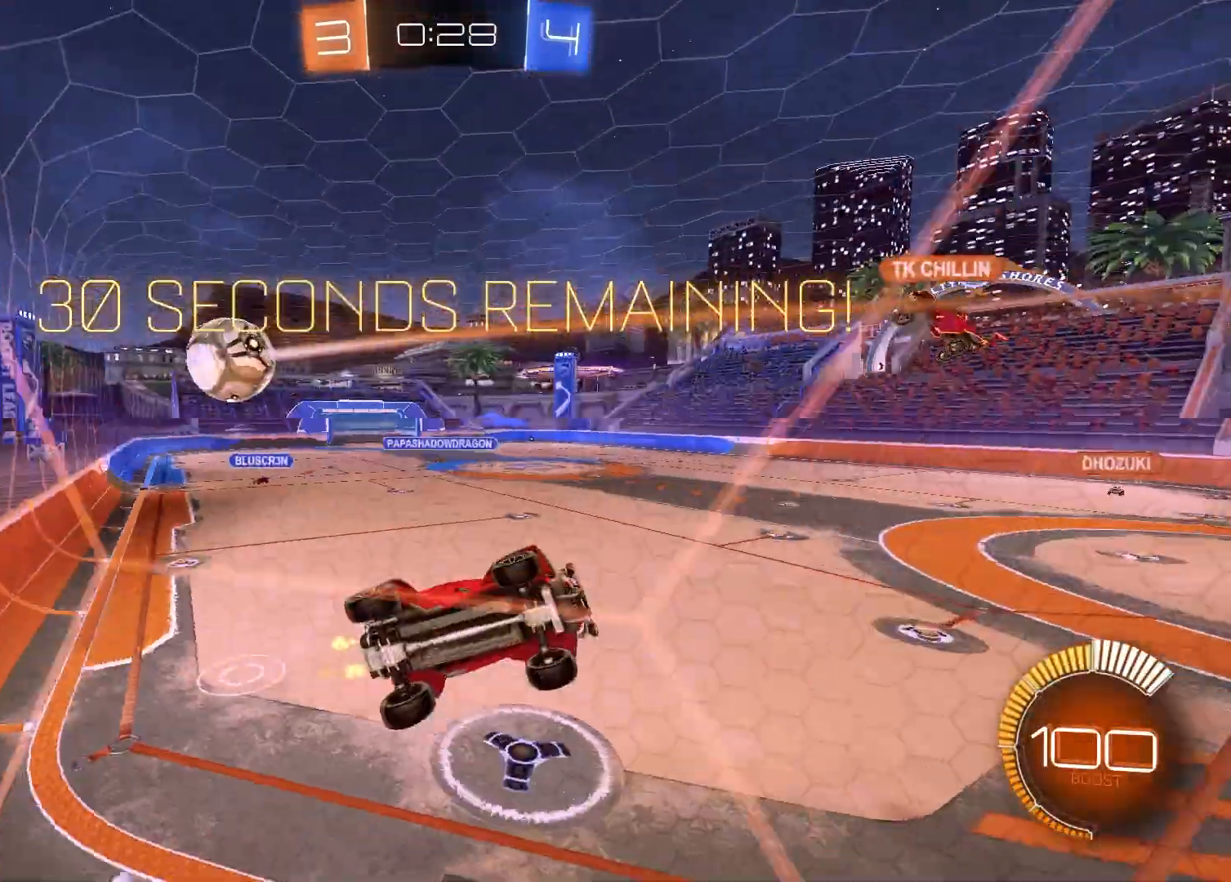
{"buttons": ["R2"], "left_stick": "left", "right_stick": "center", "events": [[267, "left_stick", "left"]]}
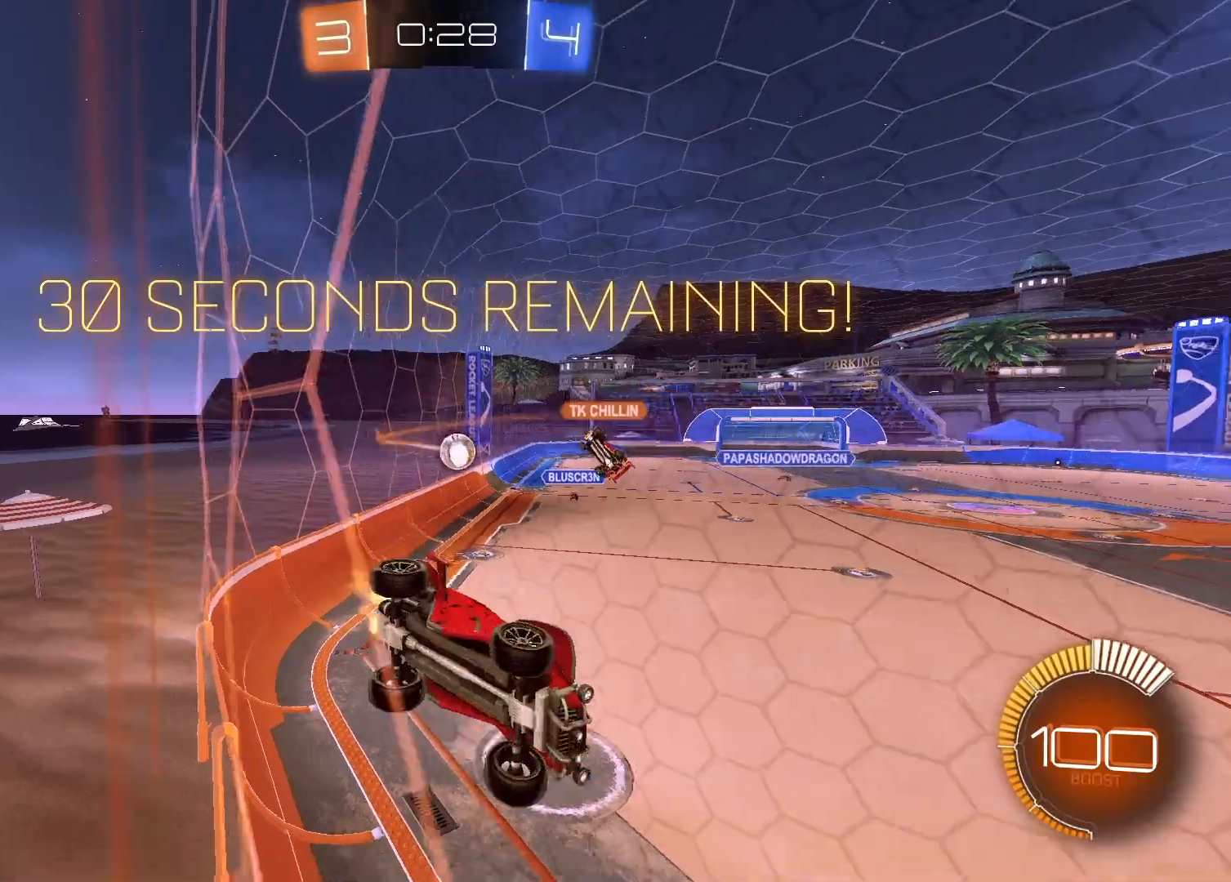
{"buttons": ["R2"], "left_stick": "center", "right_stick": "center", "events": [[183, "left_stick", "center"], [350, "R2", "up"], [483, "R2", "down"]]}
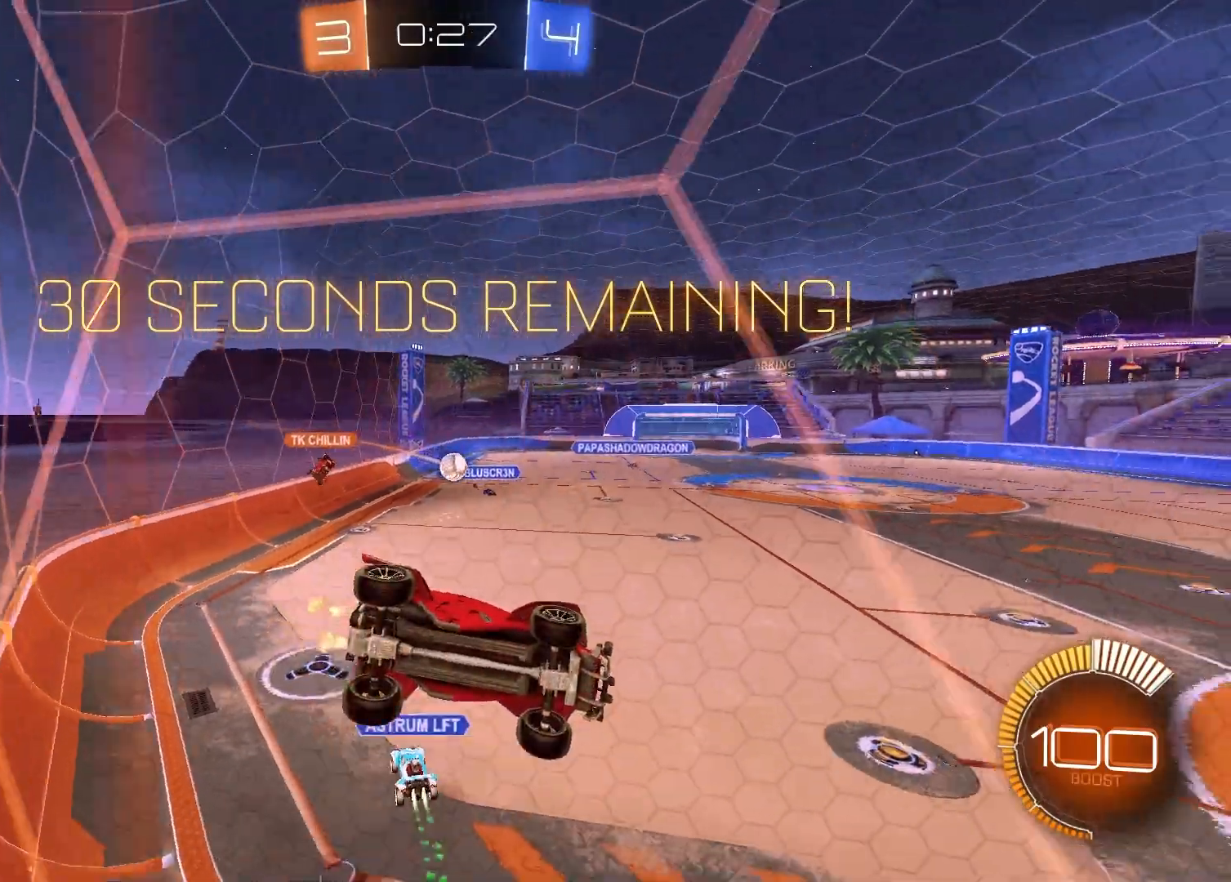
{"buttons": ["R2"], "left_stick": "center", "right_stick": "center", "events": [[67, "R2", "up"], [150, "L2", "down"], [150, "left_stick", "right"], [200, "R2", "down"], [450, "L2", "up"], [450, "left_stick", "center"]]}
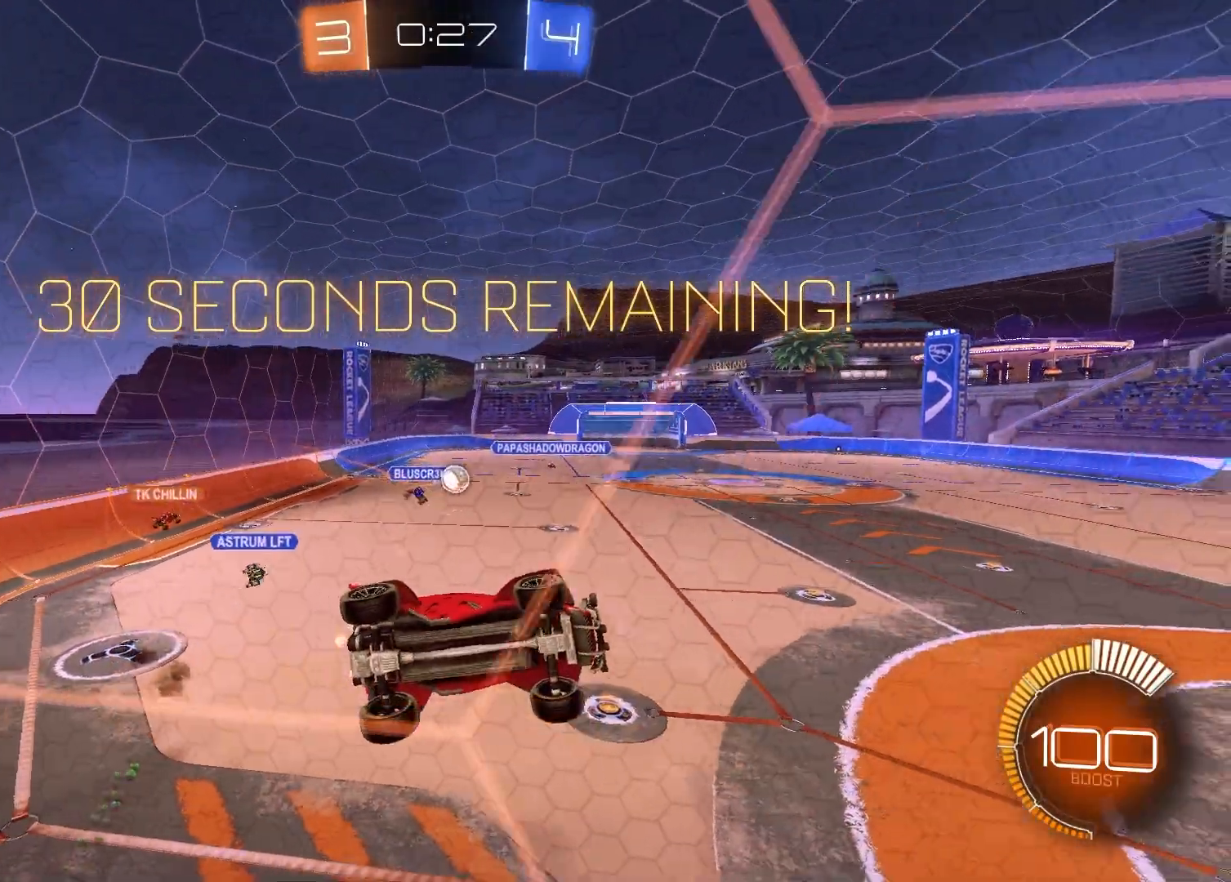
{"buttons": ["L1"], "left_stick": "down-right", "right_stick": "center", "events": [[67, "left_stick", "left"], [217, "R1", "down"], [250, "left_stick", "center"], [350, "CROSS", "down"], [350, "R2", "up"], [350, "left_stick", "down-right"], [383, "R1", "up"], [433, "L1", "down"], [483, "CROSS", "up"]]}
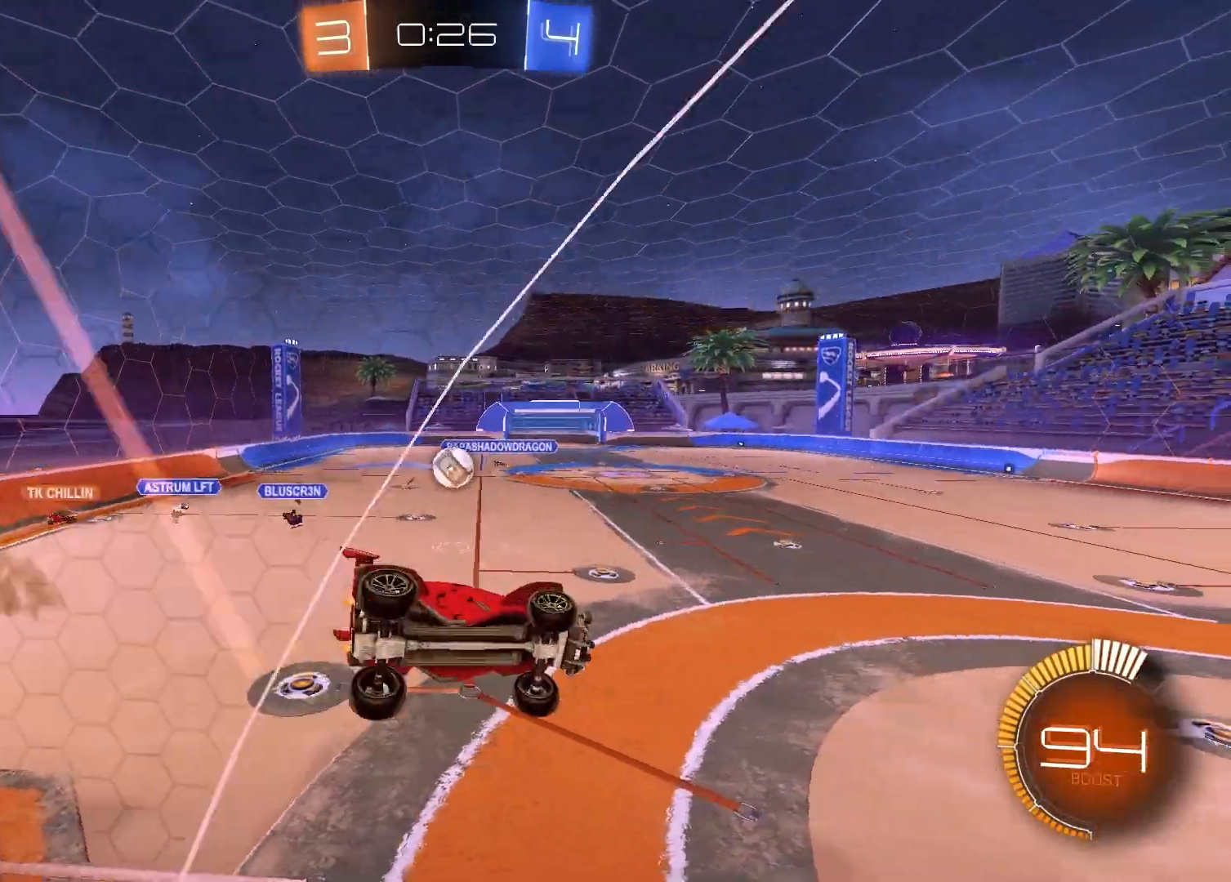
{"buttons": ["CROSS", "R2"], "left_stick": "up", "right_stick": "center", "events": [[167, "L1", "up"], [167, "left_stick", "center"], [433, "left_stick", "up"], [450, "CROSS", "down"], [450, "R2", "down"]]}